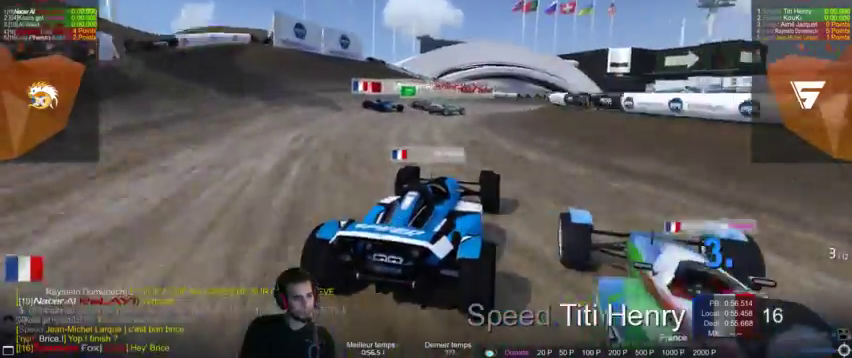
Gameplay with a controller (PlayStation layout); each line is a JSON object with the inputs held at the frame after it. "events" lists button and stick changes between this image and that frame as [ms after this image, input, new state], when the widget could be followed in between. Not read: L3 R3.
{"buttons": [], "left_stick": "left", "right_stick": "center", "events": [[467, "left_stick", "left"]]}
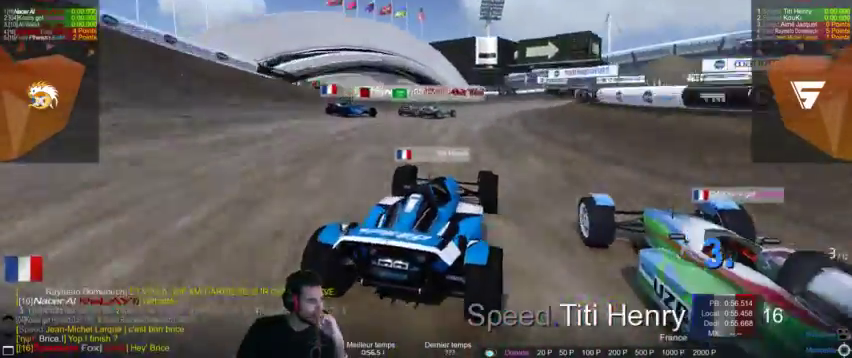
{"buttons": [], "left_stick": "left", "right_stick": "center", "events": [[133, "left_stick", "up-left"], [233, "left_stick", "left"]]}
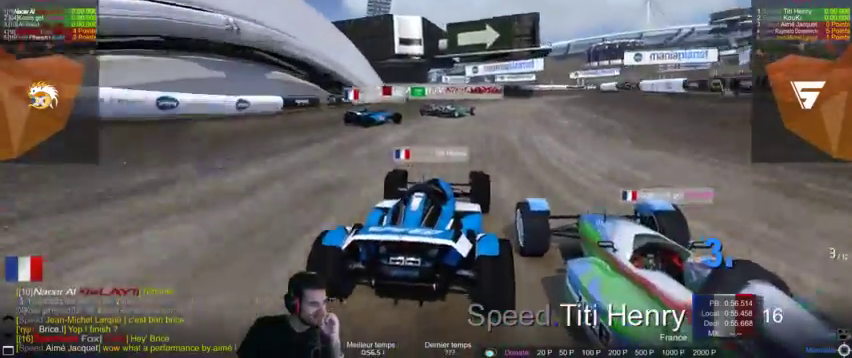
{"buttons": [], "left_stick": "left", "right_stick": "center", "events": []}
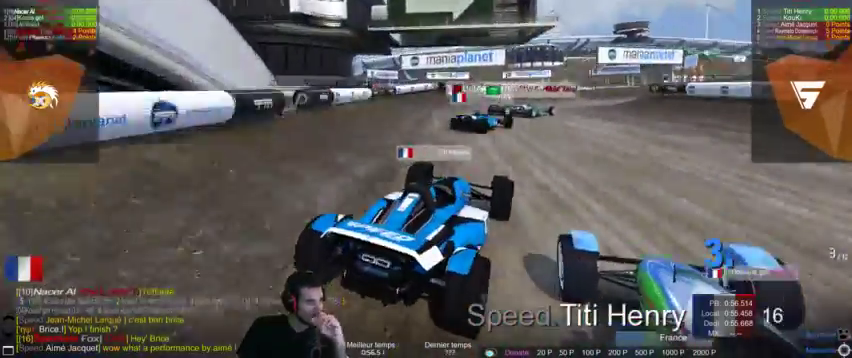
{"buttons": [], "left_stick": "center", "right_stick": "center", "events": [[33, "left_stick", "center"], [167, "left_stick", "left"], [267, "right_stick", "right"], [467, "left_stick", "center"], [467, "right_stick", "center"]]}
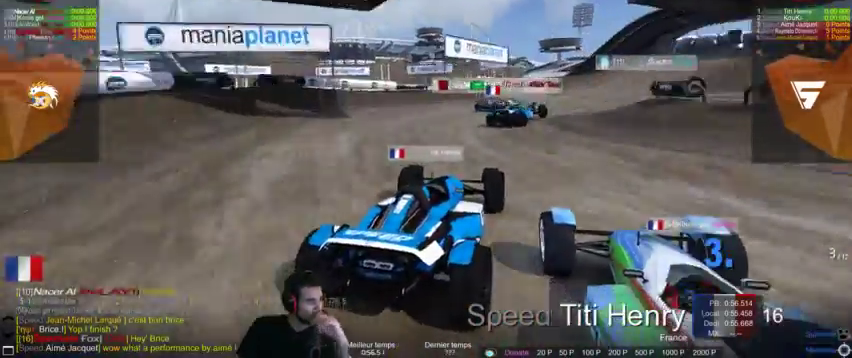
{"buttons": [], "left_stick": "center", "right_stick": "right", "events": [[167, "right_stick", "right"]]}
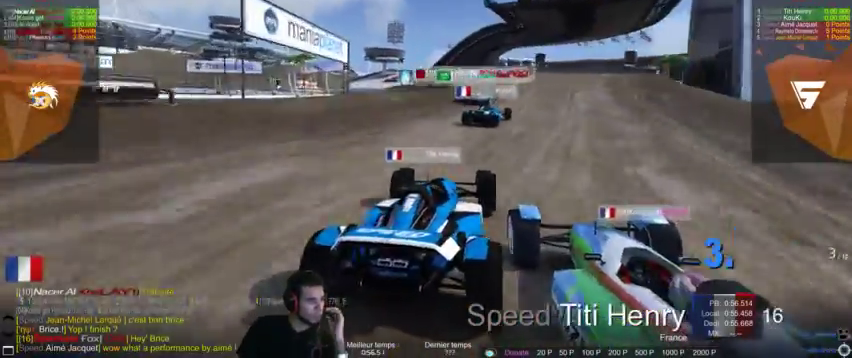
{"buttons": [], "left_stick": "center", "right_stick": "center", "events": [[500, "right_stick", "center"]]}
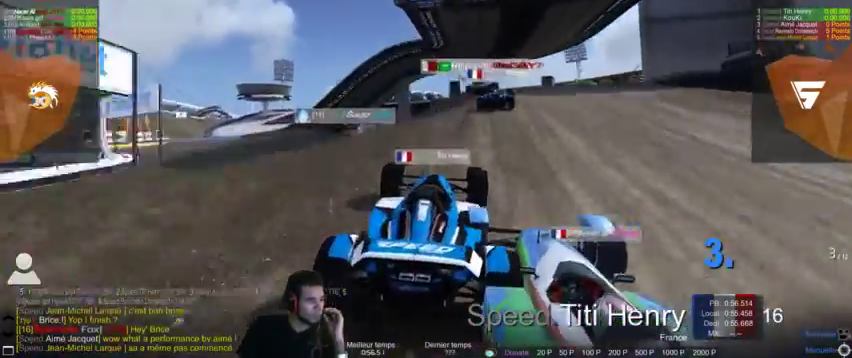
{"buttons": [], "left_stick": "center", "right_stick": "center", "events": []}
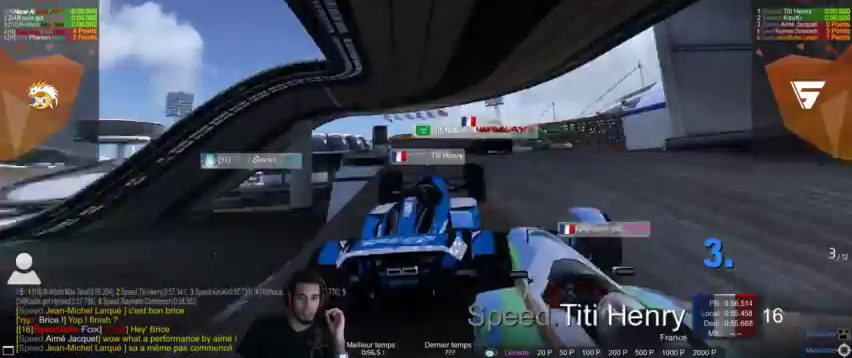
{"buttons": [], "left_stick": "center", "right_stick": "center", "events": [[300, "right_stick", "left"], [367, "right_stick", "center"]]}
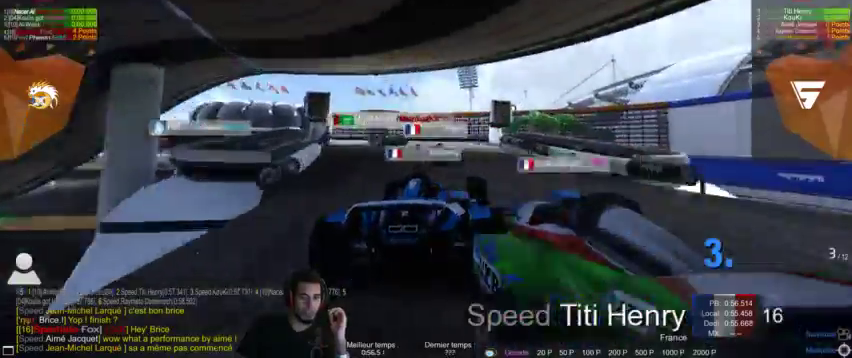
{"buttons": [], "left_stick": "up-left", "right_stick": "center", "events": [[300, "left_stick", "up-left"]]}
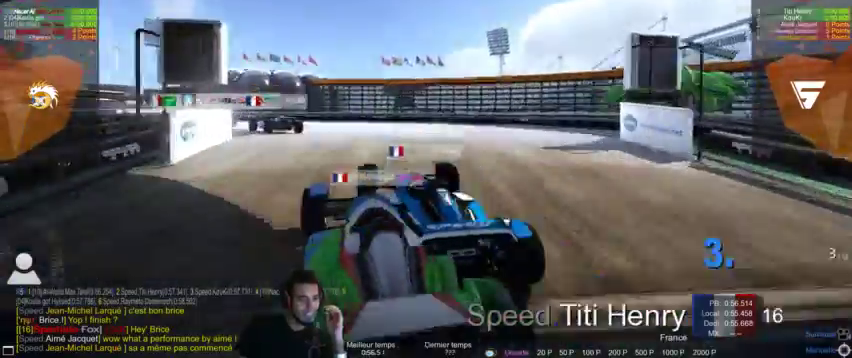
{"buttons": [], "left_stick": "center", "right_stick": "center", "events": [[33, "left_stick", "center"]]}
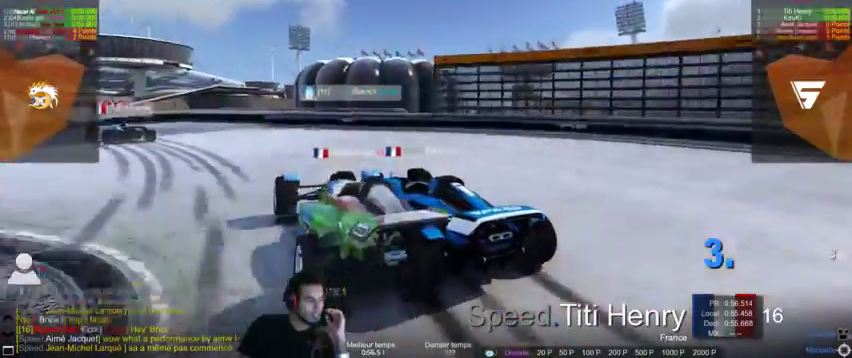
{"buttons": [], "left_stick": "center", "right_stick": "center", "events": []}
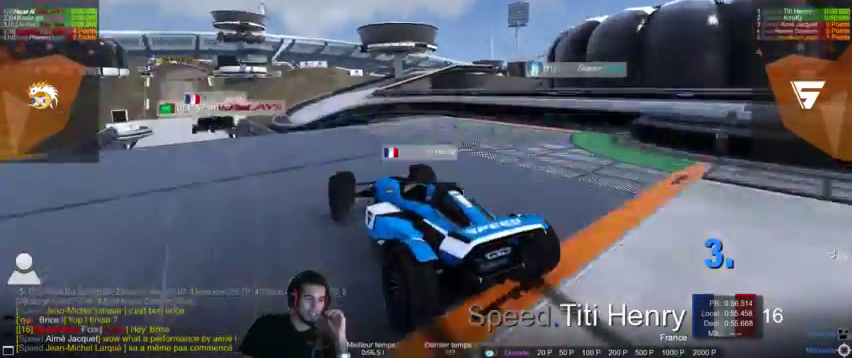
{"buttons": [], "left_stick": "center", "right_stick": "center", "events": []}
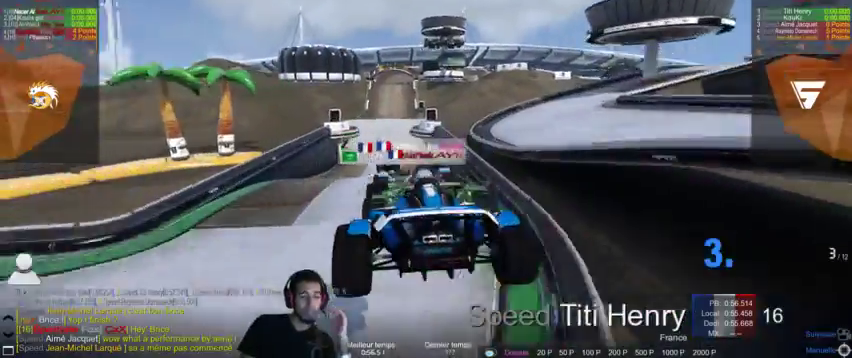
{"buttons": [], "left_stick": "center", "right_stick": "center", "events": []}
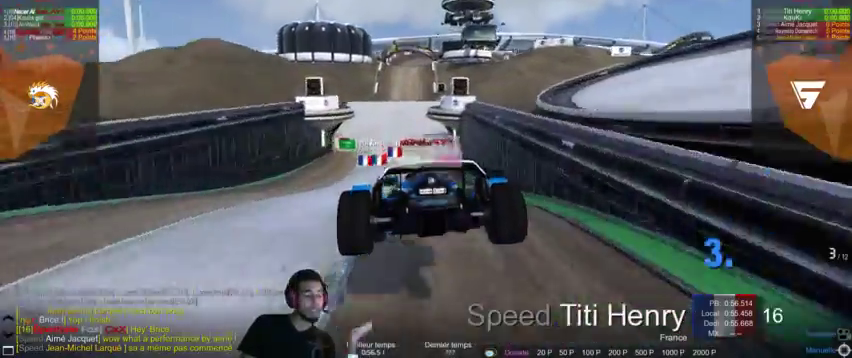
{"buttons": [], "left_stick": "center", "right_stick": "center", "events": []}
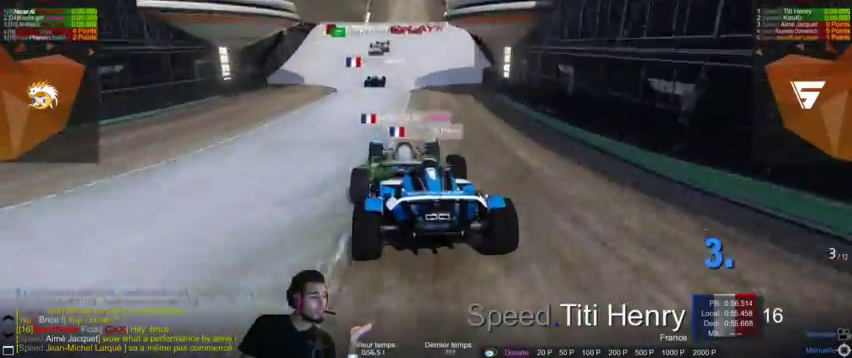
{"buttons": [], "left_stick": "center", "right_stick": "center", "events": []}
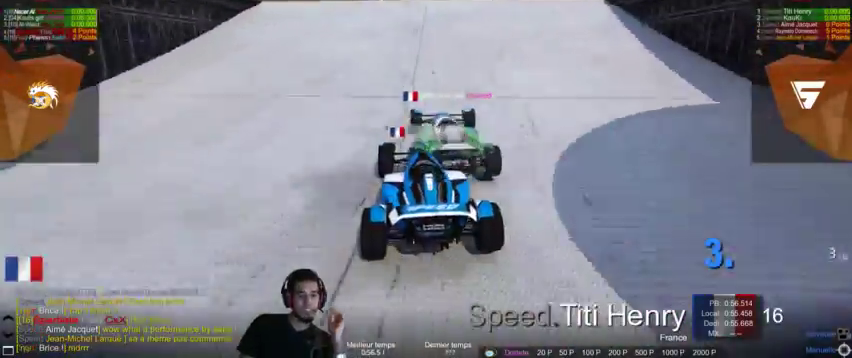
{"buttons": [], "left_stick": "center", "right_stick": "center", "events": [[67, "left_stick", "left"], [167, "left_stick", "center"]]}
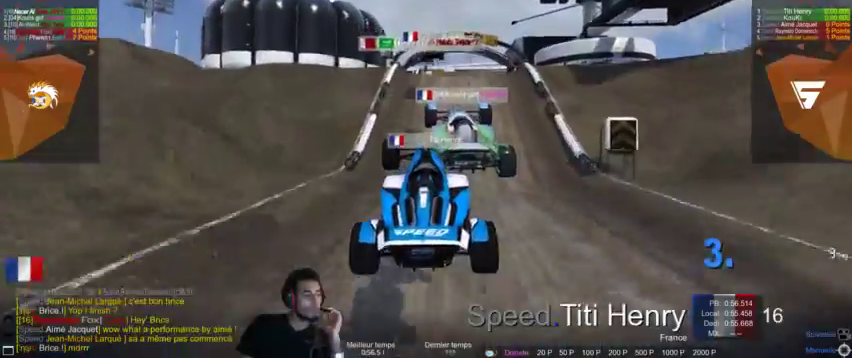
{"buttons": [], "left_stick": "center", "right_stick": "center", "events": []}
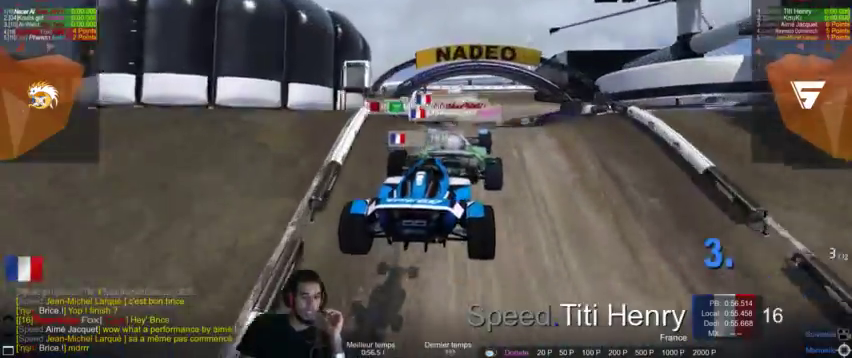
{"buttons": [], "left_stick": "center", "right_stick": "center", "events": []}
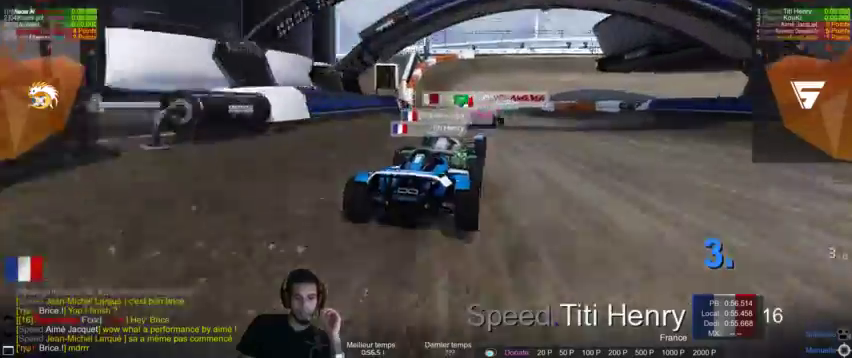
{"buttons": [], "left_stick": "center", "right_stick": "right"}
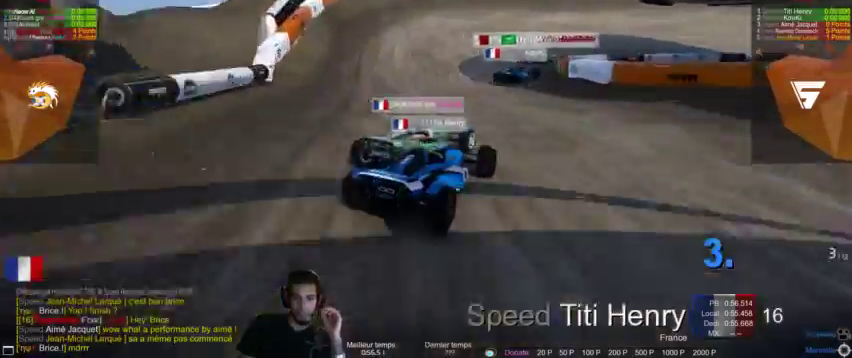
{"buttons": [], "left_stick": "center", "right_stick": "right", "events": [[100, "right_stick", "center"], [300, "right_stick", "right"]]}
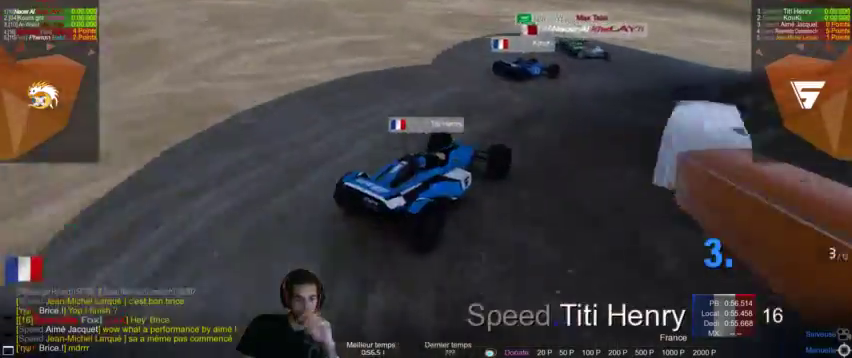
{"buttons": [], "left_stick": "center", "right_stick": "center", "events": [[200, "right_stick", "center"]]}